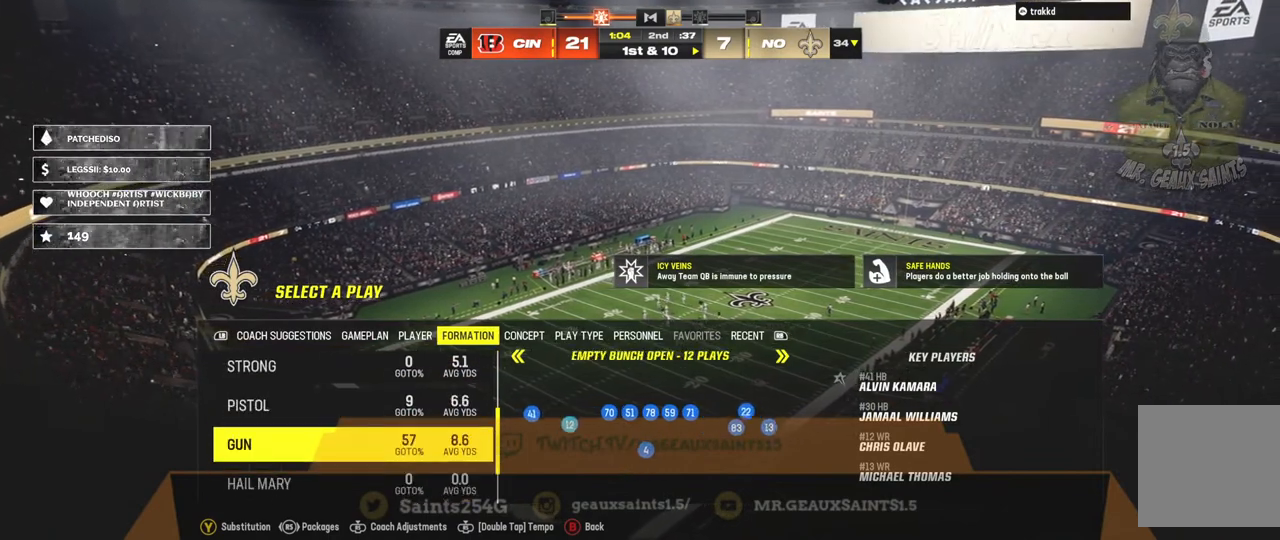
Gameplay with a controller (Xbox layout); each line is a JSON object with the inputs held at the frame after it (dt_ms = milliseconds from this image to that frame). "events" lists button and stick changes between this image and that frame as [ms after this image, input, new state], when the widget could be followed in between. Not read: L3.
{"dt_ms": 500, "buttons": ["A"], "left_stick": "center", "right_stick": "center", "events": [[467, "A", "down"]]}
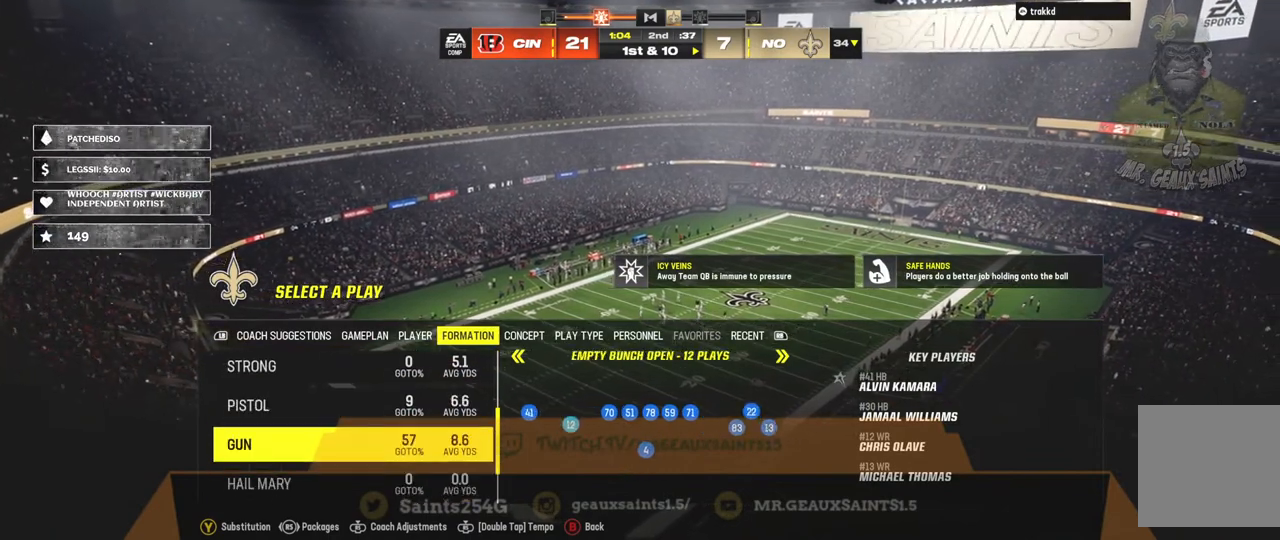
{"dt_ms": 500, "buttons": [], "left_stick": "center", "right_stick": "center", "events": [[233, "A", "up"]]}
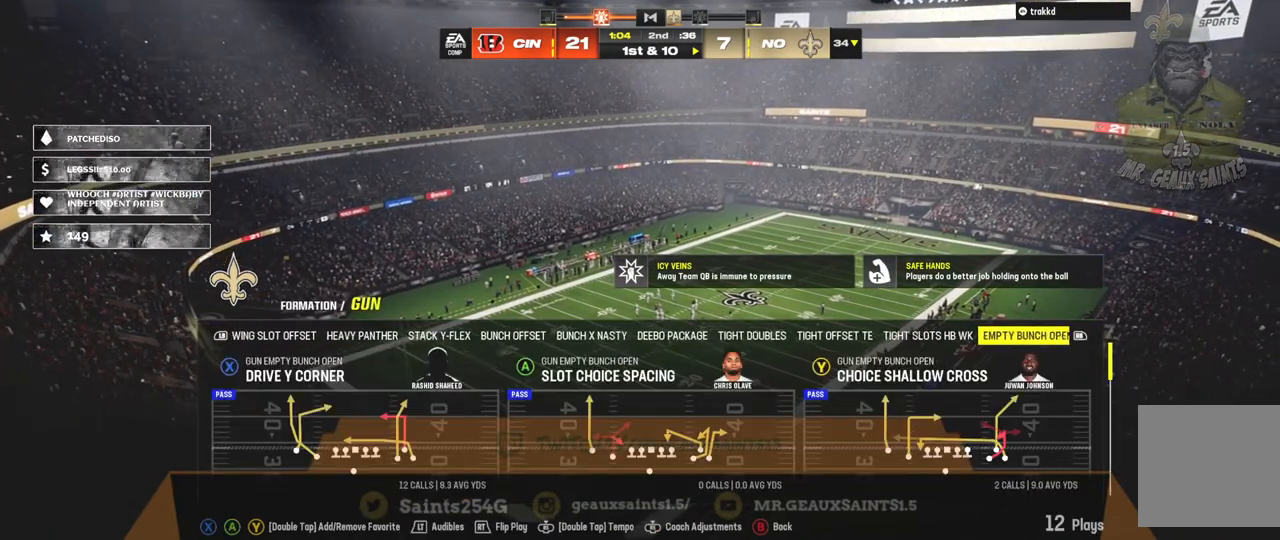
{"dt_ms": 500, "buttons": [], "left_stick": "center", "right_stick": "center", "events": []}
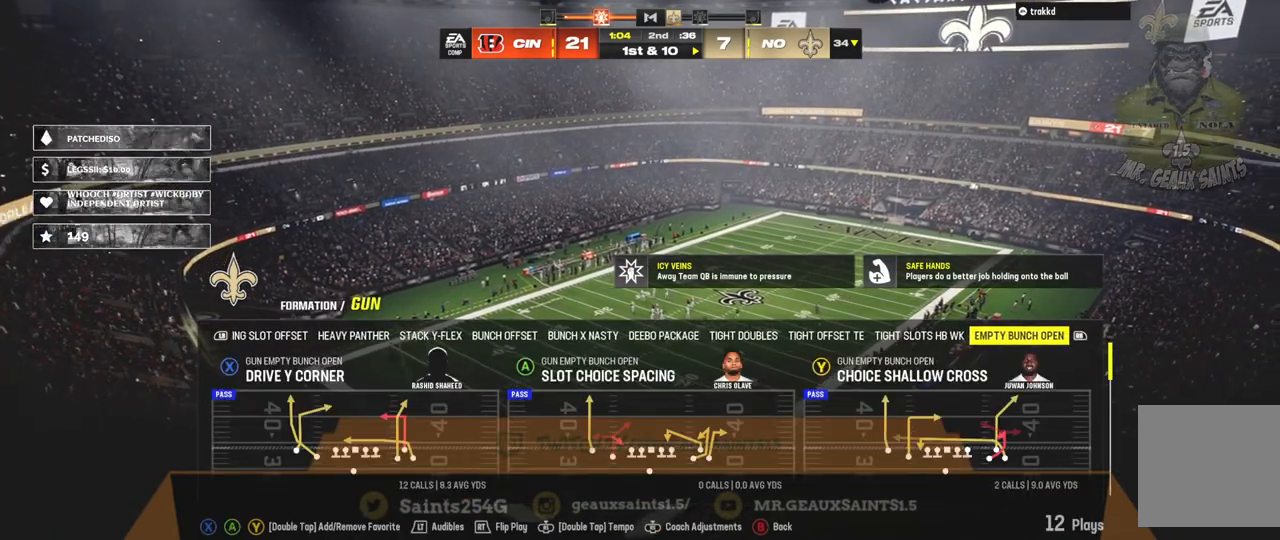
{"dt_ms": 500, "buttons": [], "left_stick": "center", "right_stick": "center", "events": [[200, "DPAD_DOWN", "down"], [400, "DPAD_DOWN", "up"]]}
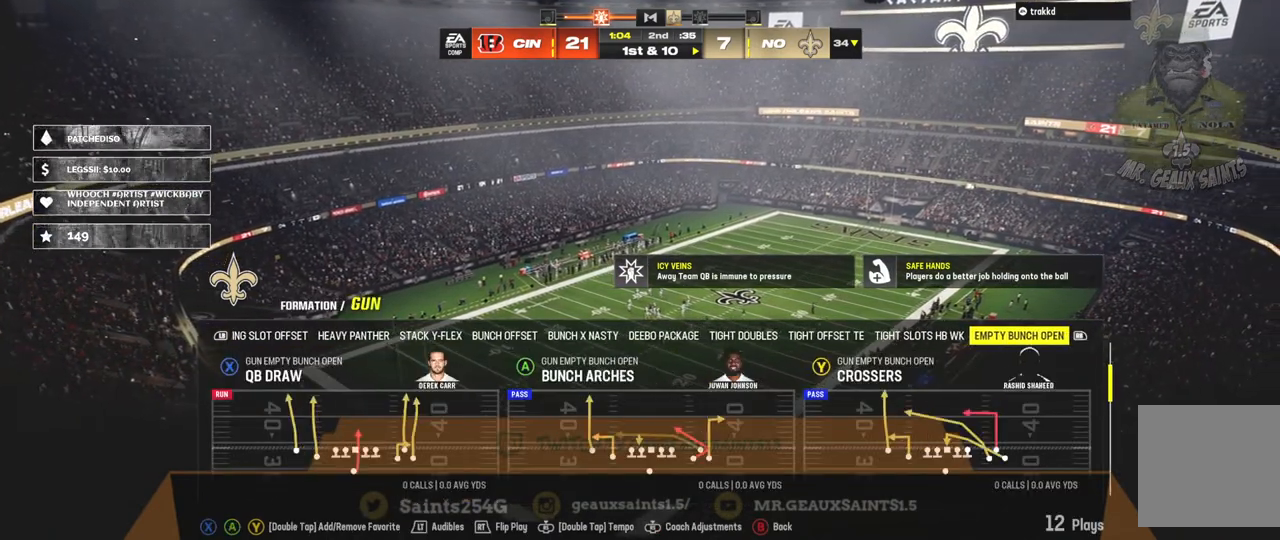
{"dt_ms": 500, "buttons": [], "left_stick": "center", "right_stick": "center", "events": [[33, "DPAD_DOWN", "down"], [233, "DPAD_DOWN", "up"]]}
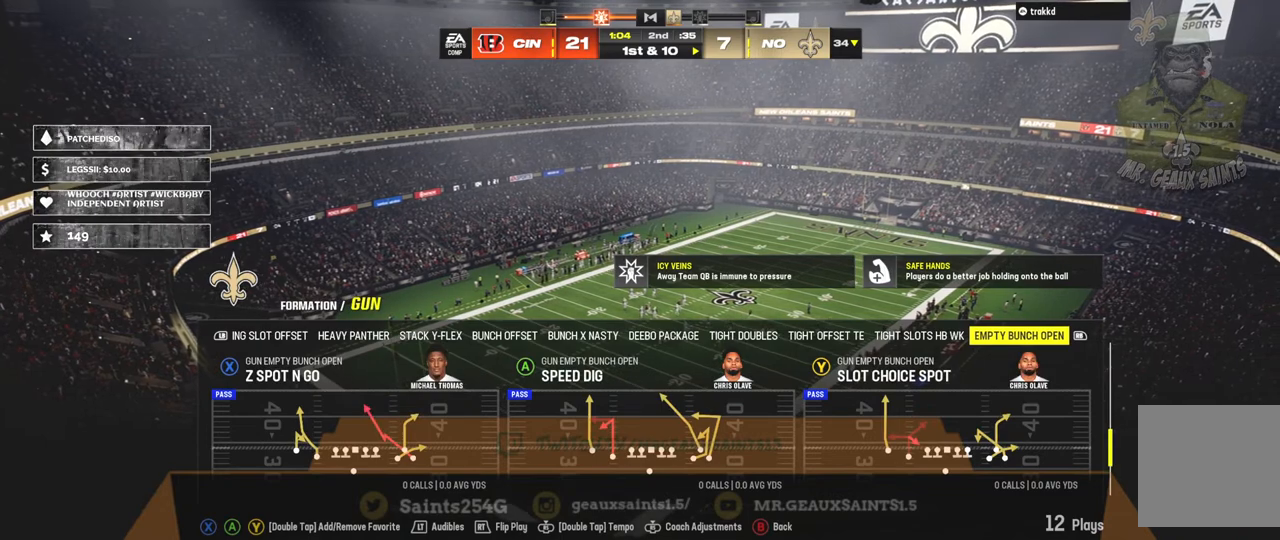
{"dt_ms": 500, "buttons": [], "left_stick": "center", "right_stick": "center", "events": []}
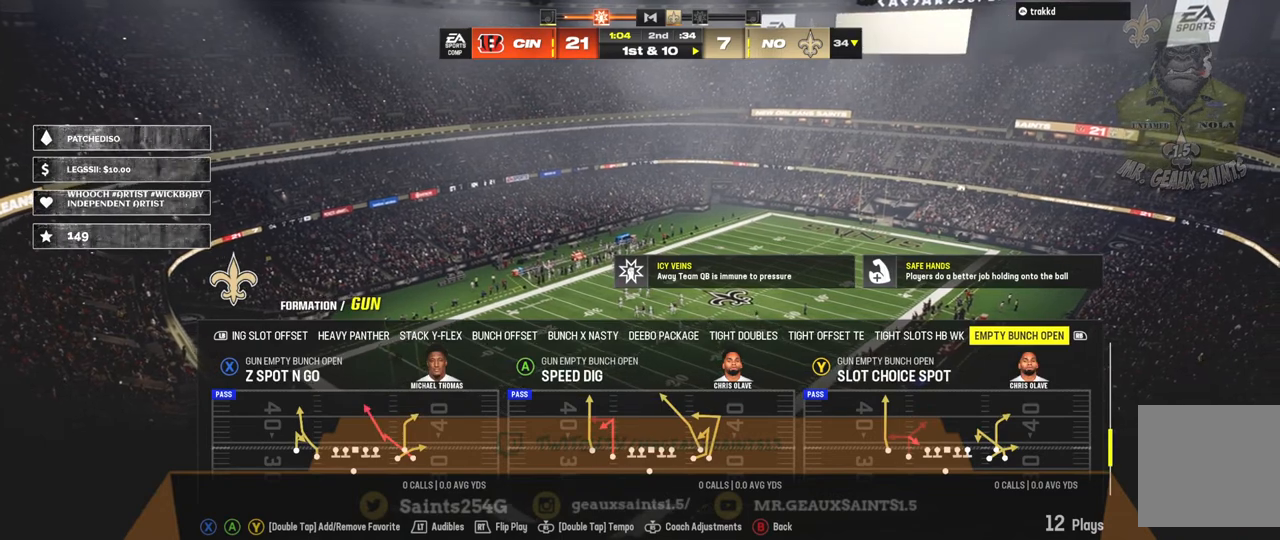
{"dt_ms": 500, "buttons": [], "left_stick": "center", "right_stick": "center", "events": [[333, "A", "down"], [500, "A", "up"]]}
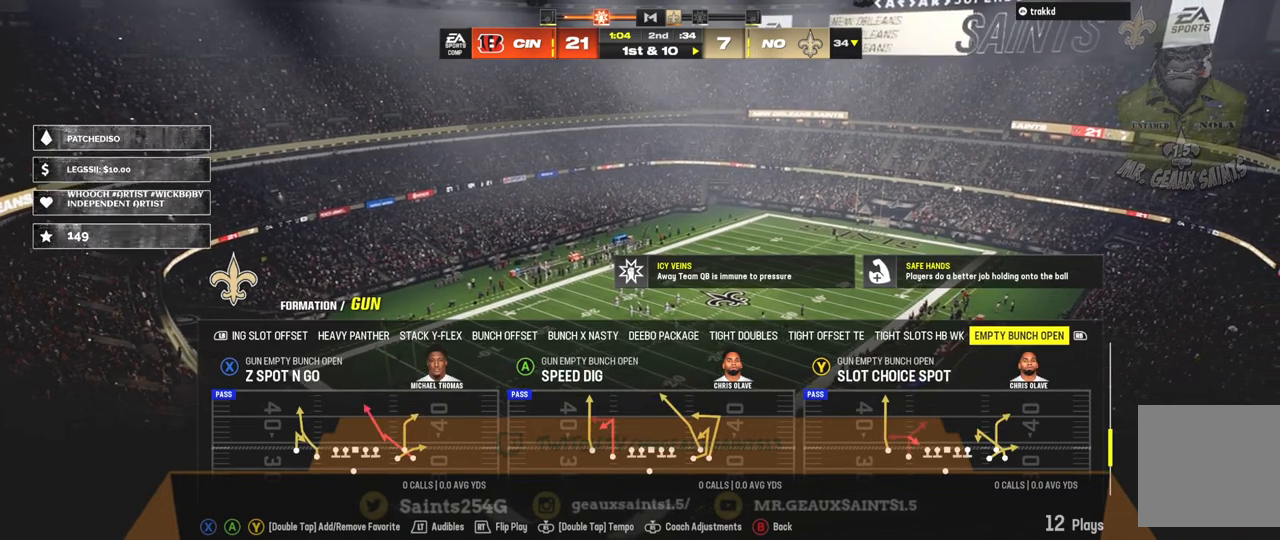
{"dt_ms": 500, "buttons": [], "left_stick": "center", "right_stick": "center", "events": []}
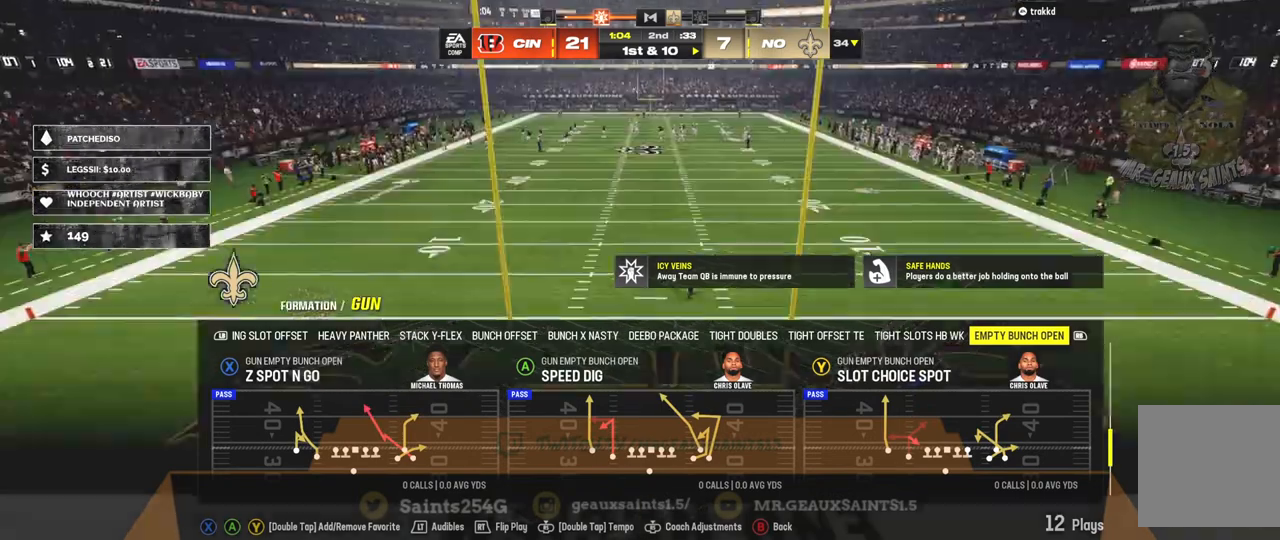
{"dt_ms": 500, "buttons": [], "left_stick": "center", "right_stick": "center", "events": []}
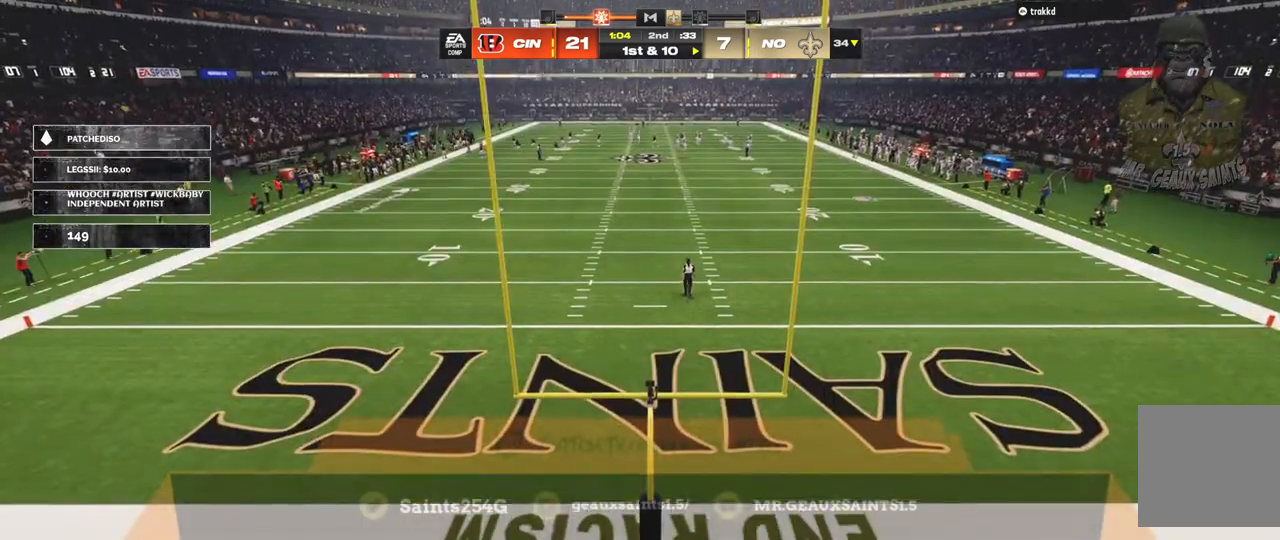
{"dt_ms": 500, "buttons": [], "left_stick": "center", "right_stick": "center", "events": []}
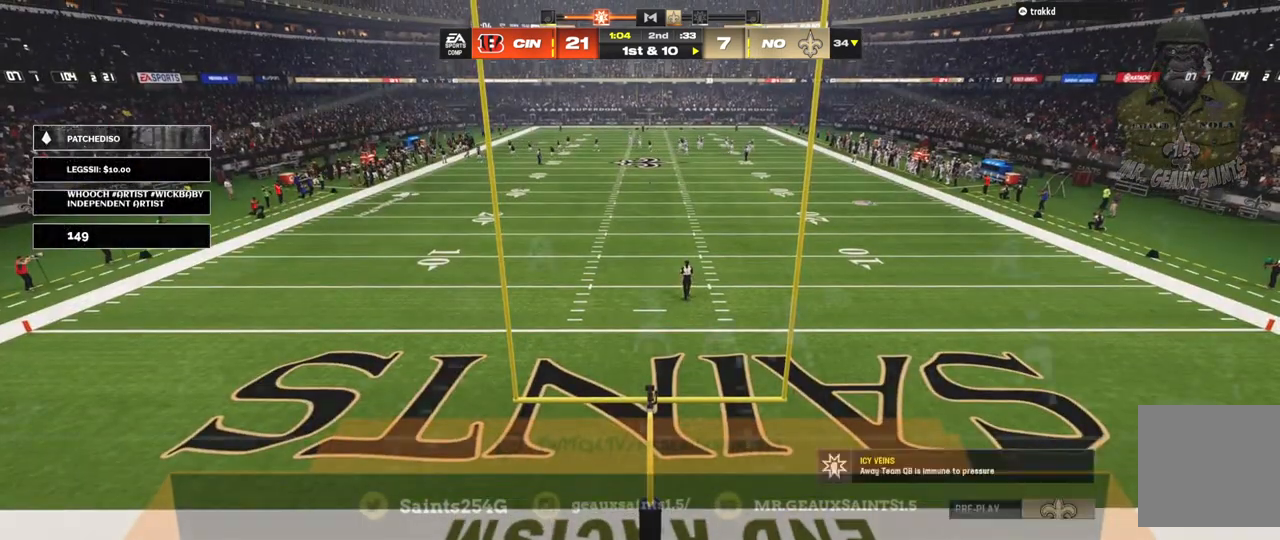
{"dt_ms": 500, "buttons": ["R2"], "left_stick": "center", "right_stick": "center", "events": [[500, "R2", "down"]]}
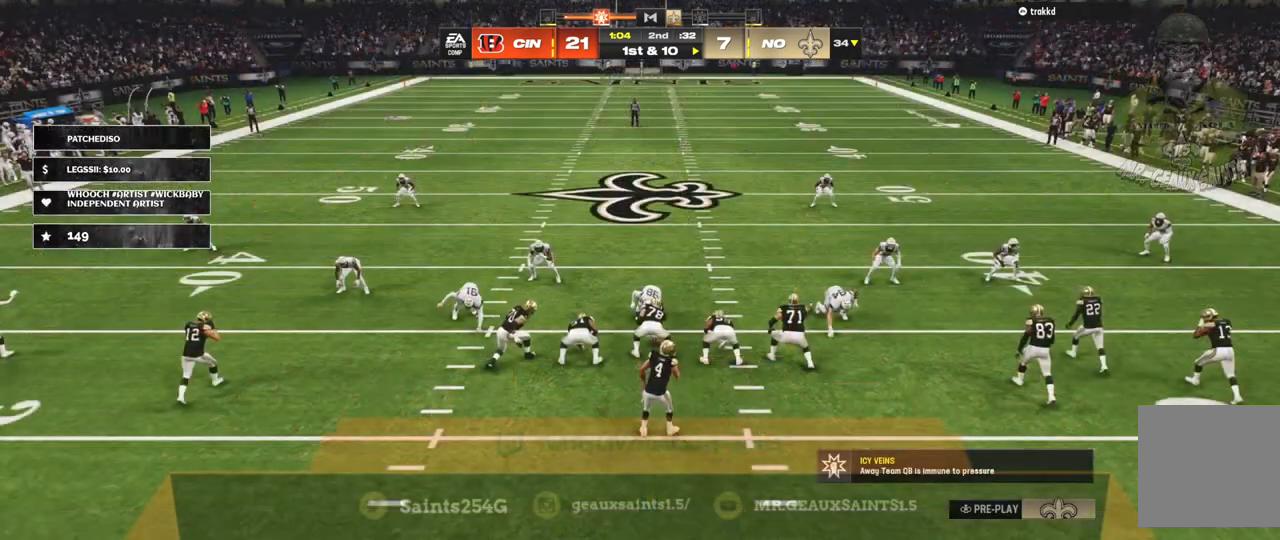
{"dt_ms": 500, "buttons": ["R2"], "left_stick": "center", "right_stick": "center", "events": []}
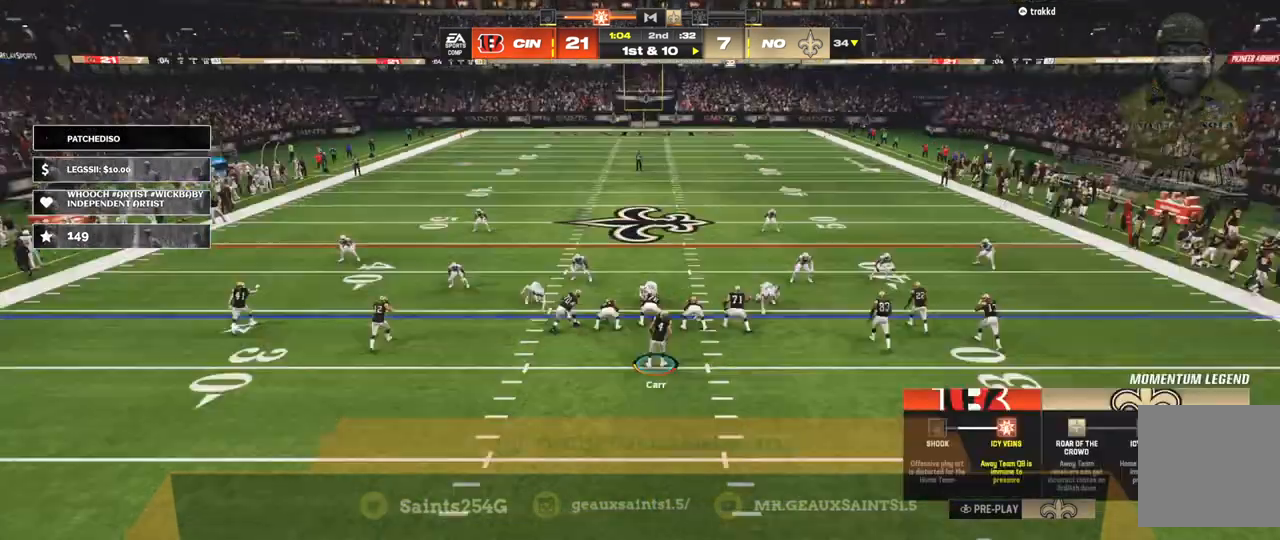
{"dt_ms": 500, "buttons": ["R2"], "left_stick": "center", "right_stick": "center", "events": []}
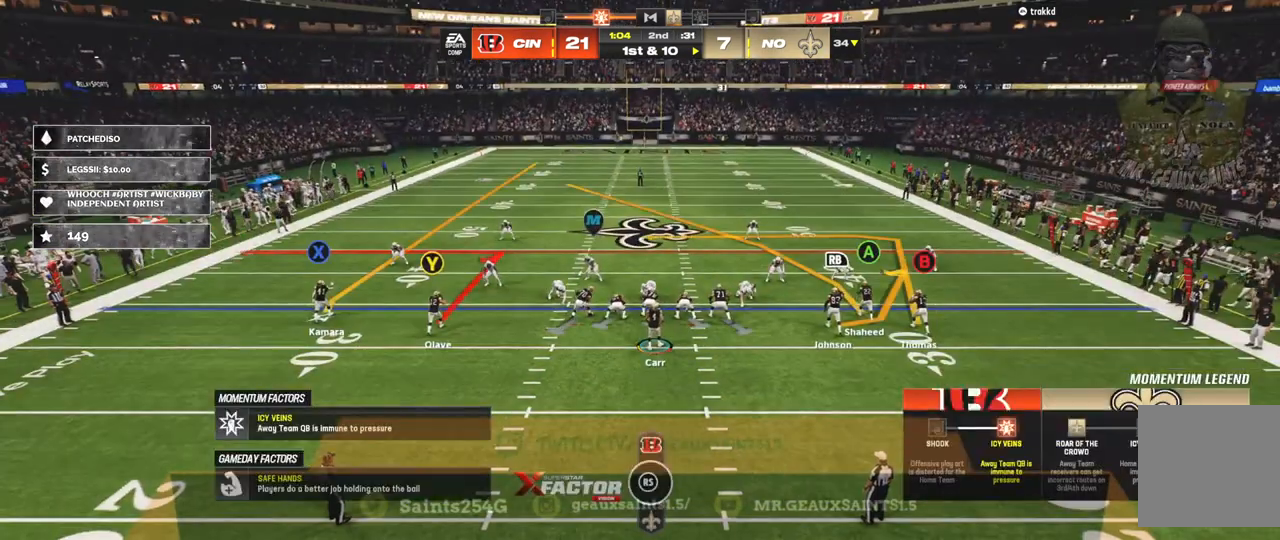
{"dt_ms": 500, "buttons": ["R2"], "left_stick": "center", "right_stick": "center", "events": []}
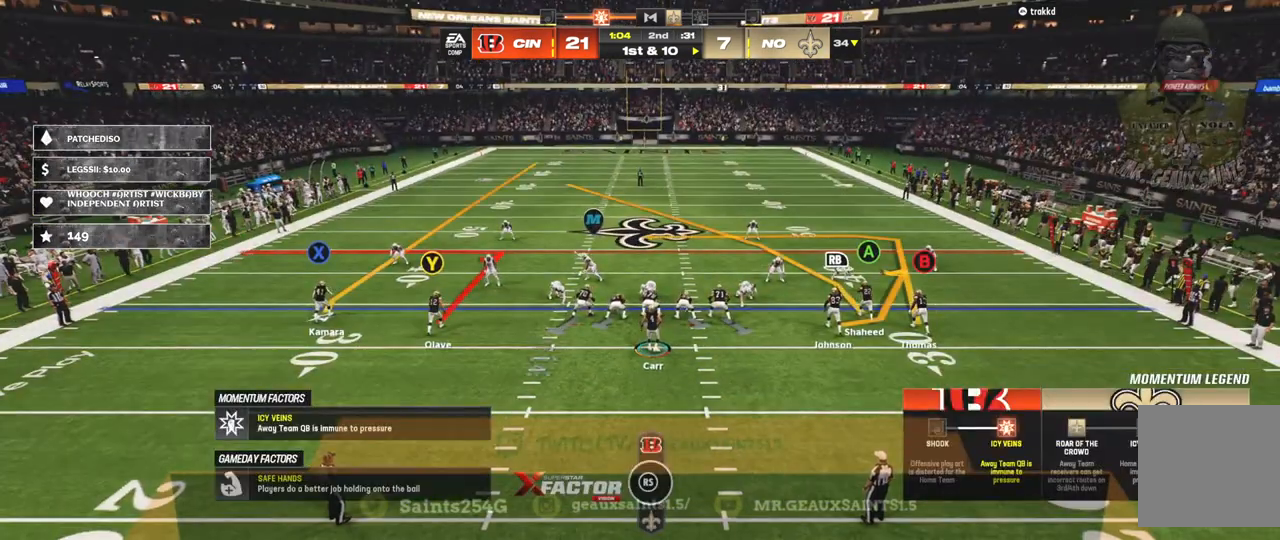
{"dt_ms": 500, "buttons": ["R2"], "left_stick": "center", "right_stick": "center", "events": []}
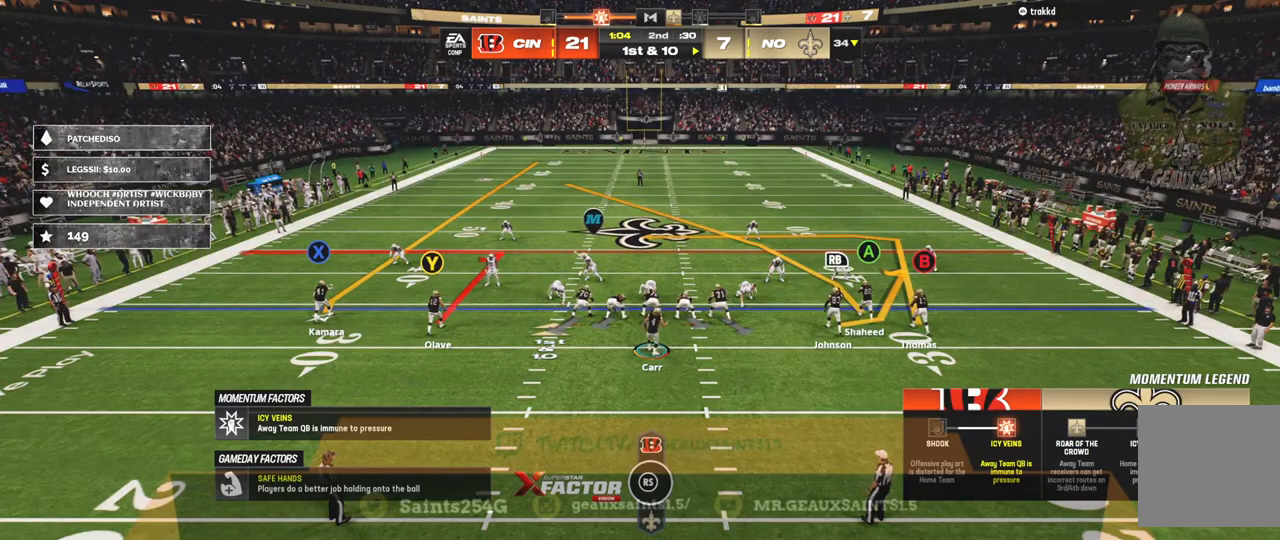
{"dt_ms": 500, "buttons": ["R2"], "left_stick": "center", "right_stick": "center", "events": []}
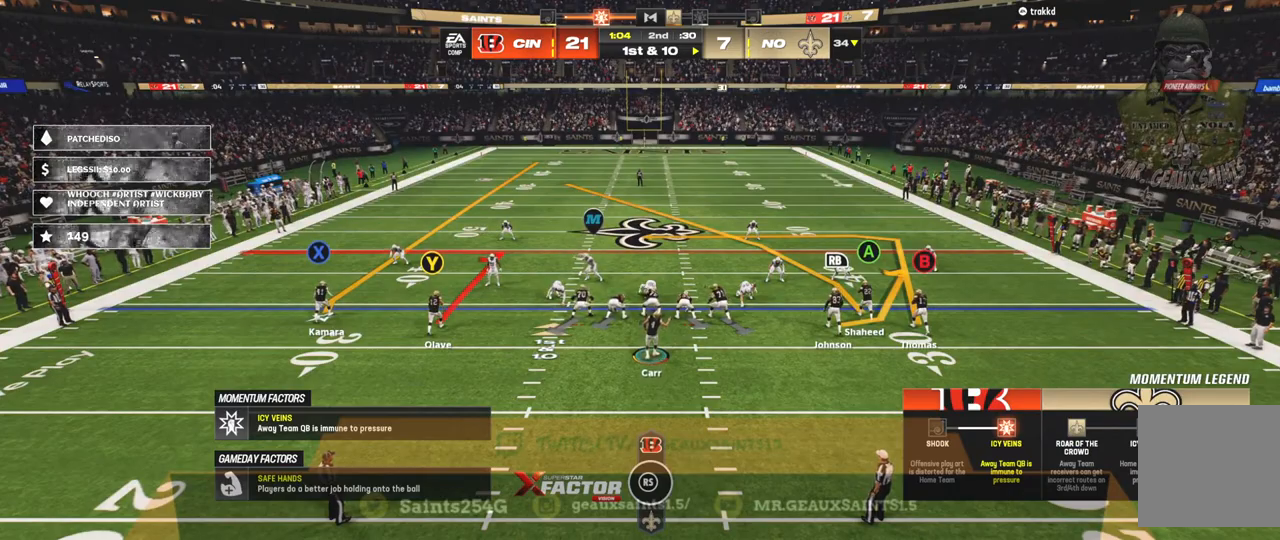
{"dt_ms": 500, "buttons": [], "left_stick": "center", "right_stick": "center"}
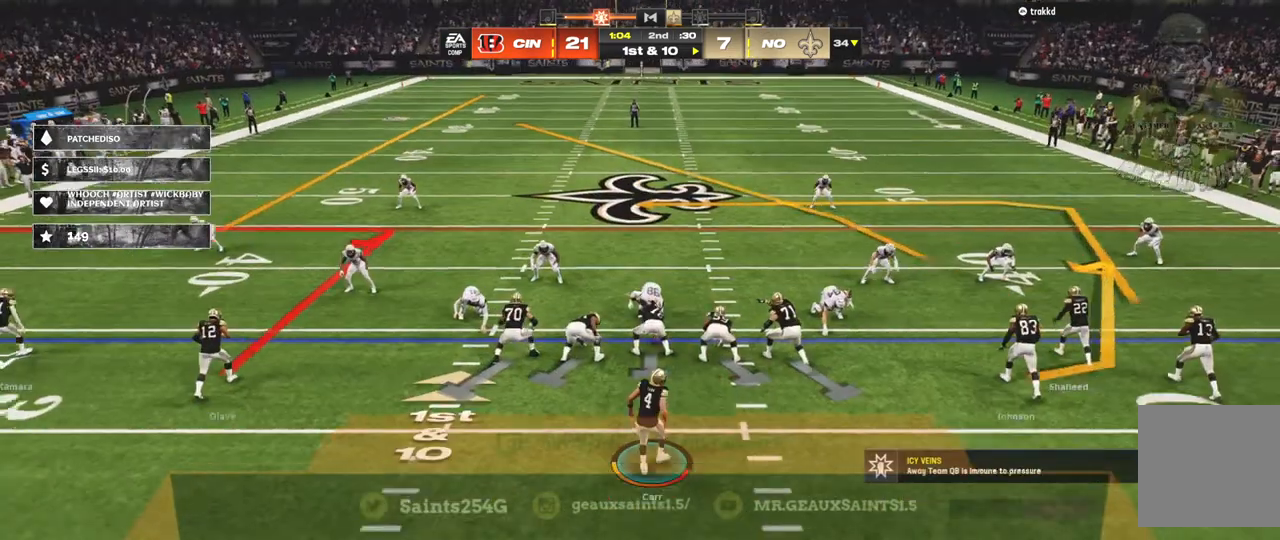
{"dt_ms": 500, "buttons": [], "left_stick": "center", "right_stick": "center", "events": [[67, "Y", "down"], [233, "Y", "up"], [367, "R1", "down"], [500, "R1", "up"]]}
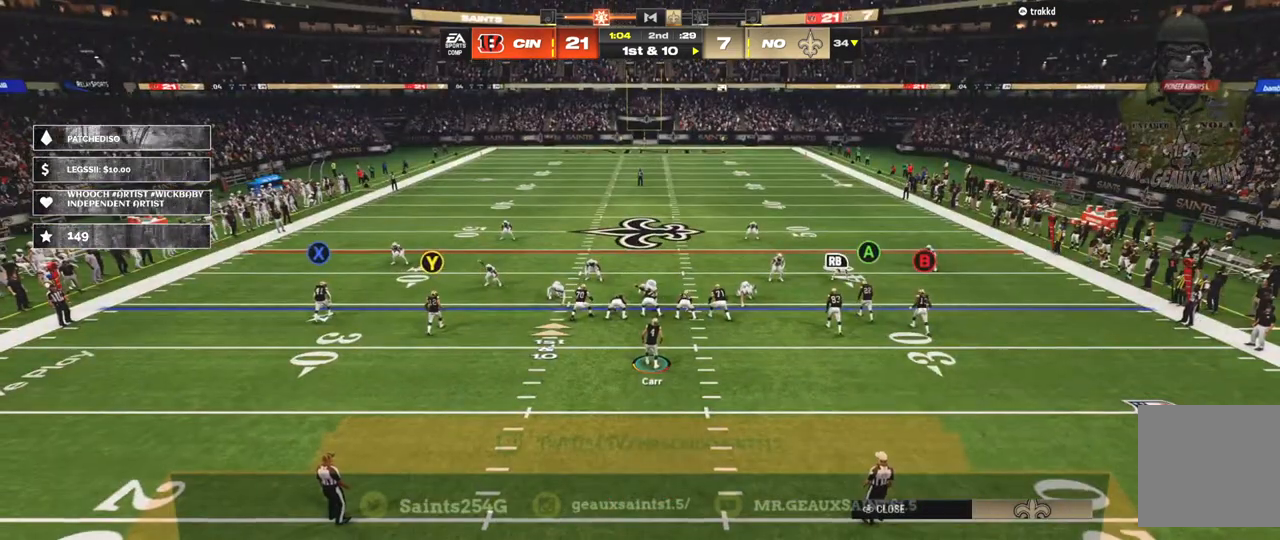
{"dt_ms": 500, "buttons": ["R2"], "left_stick": "center", "right_stick": "center", "events": [[133, "right_stick", "down-right"], [267, "R2", "down"], [300, "right_stick", "center"]]}
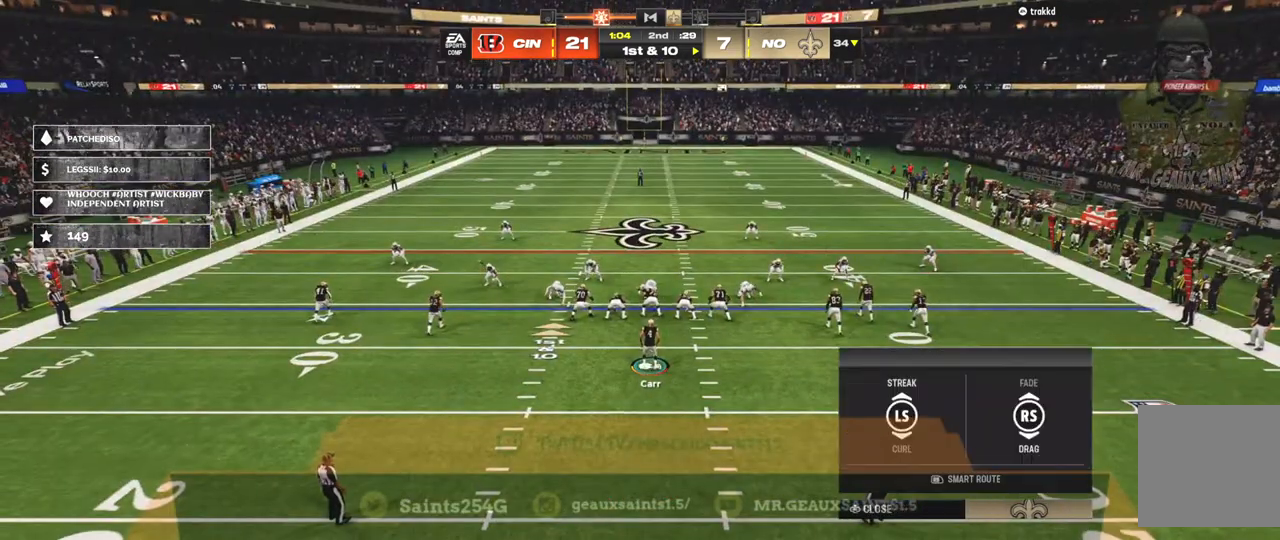
{"dt_ms": 500, "buttons": ["R2"], "left_stick": "center", "right_stick": "center", "events": []}
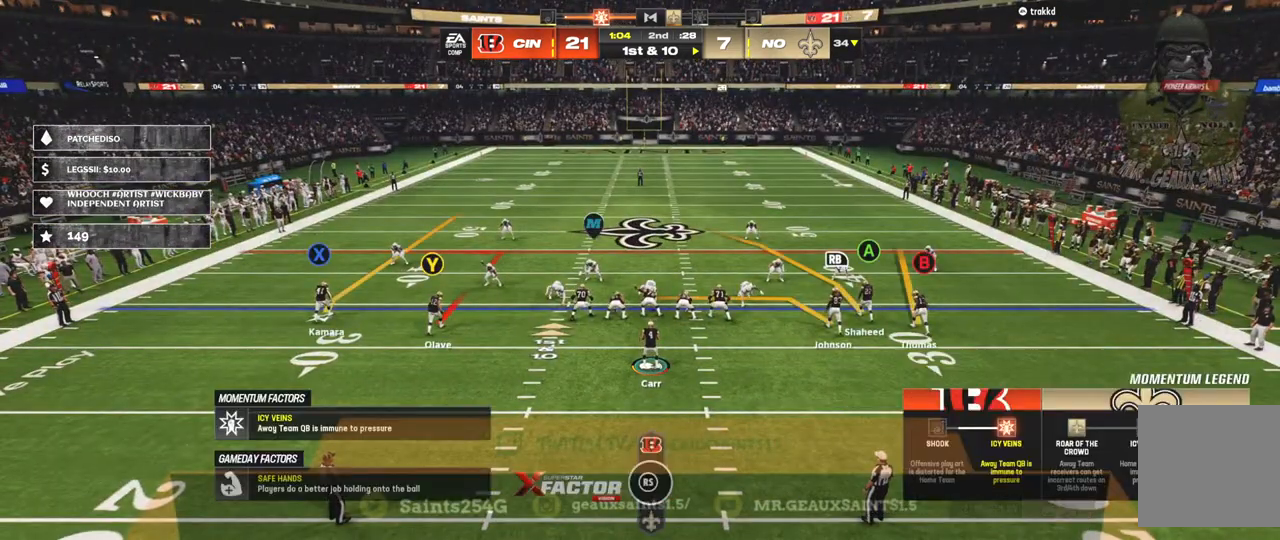
{"dt_ms": 1000, "buttons": [], "left_stick": "center", "right_stick": "center"}